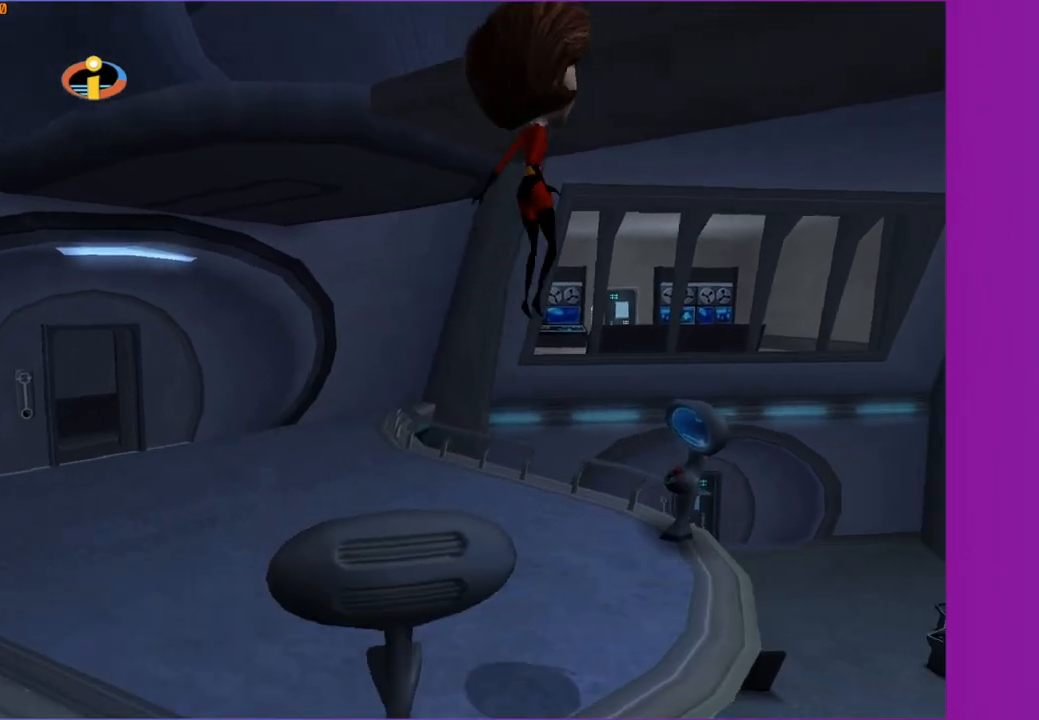
Gameplay with a controller (Xbox layout); each line is a JSON object with the inputs held at the frame after it. "events" lists button and stick changes between this image and that frame as [ms after this image, input, new state], when the widget could be followed in between.
{"buttons": [], "left_stick": "down-left", "right_stick": "center", "events": [[33, "A", "up"], [117, "left_stick", "up"], [300, "left_stick", "left"], [383, "left_stick", "down-left"]]}
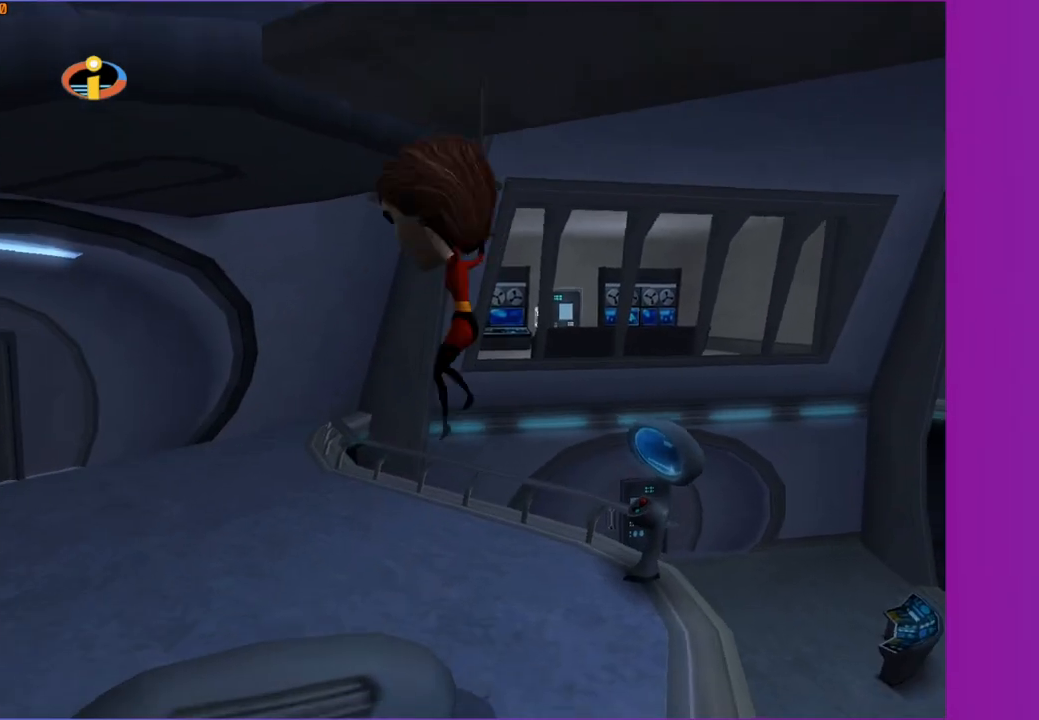
{"buttons": [], "left_stick": "down", "right_stick": "center", "events": [[50, "A", "down"], [200, "left_stick", "left"], [300, "A", "up"], [367, "left_stick", "down"]]}
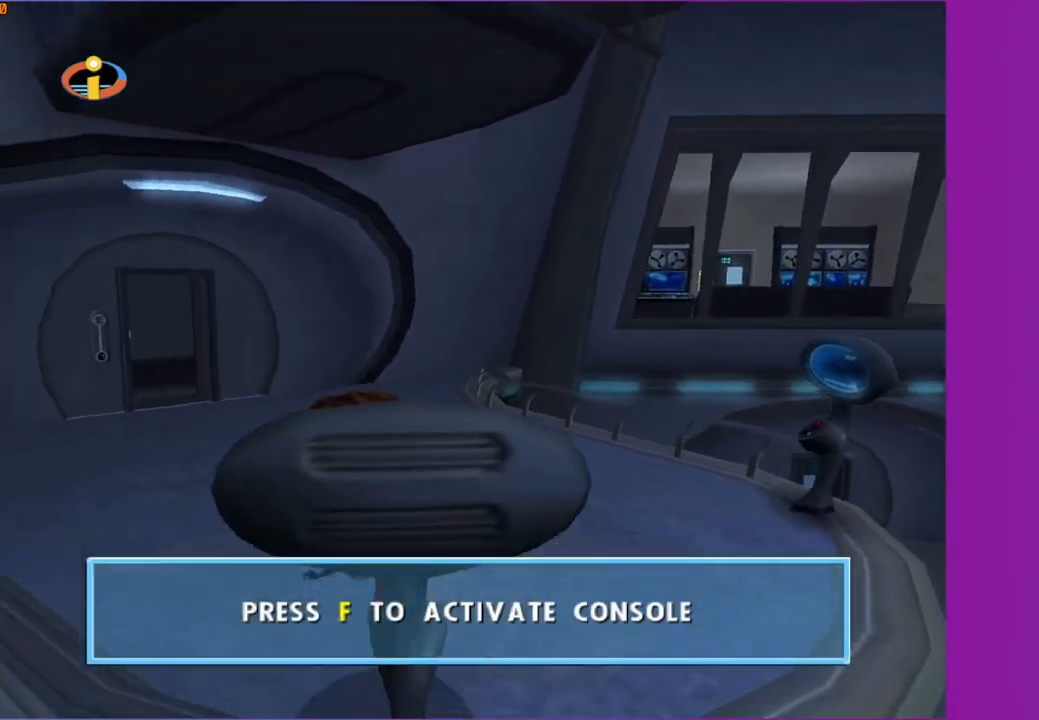
{"buttons": [], "left_stick": "down", "right_stick": "center", "events": [[33, "left_stick", "center"], [233, "A", "down"], [233, "left_stick", "down-right"], [383, "A", "up"], [383, "left_stick", "center"], [500, "left_stick", "down"]]}
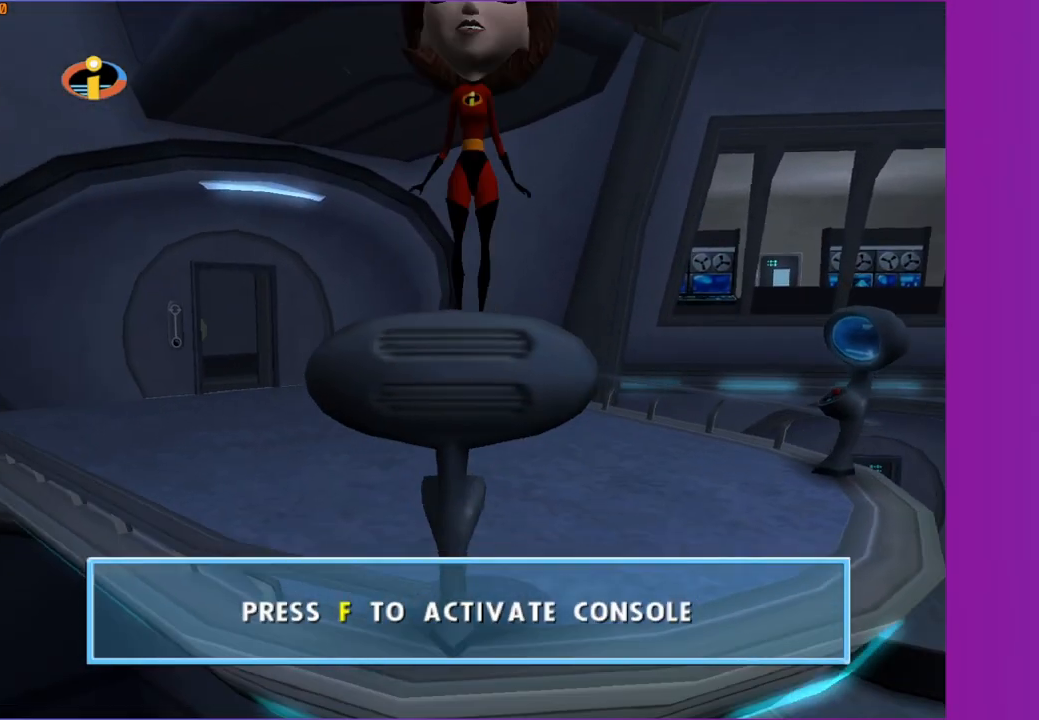
{"buttons": [], "left_stick": "center", "right_stick": "center", "events": [[150, "left_stick", "center"], [267, "right_stick", "left"], [367, "right_stick", "center"]]}
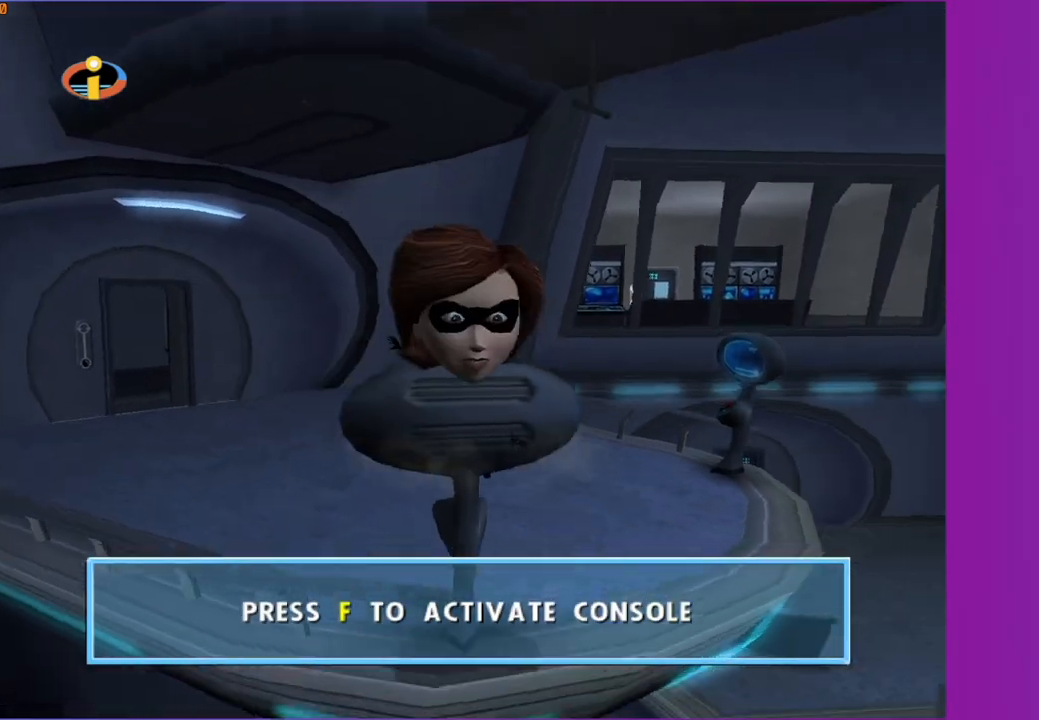
{"buttons": ["A"], "left_stick": "up-right", "right_stick": "center", "events": [[217, "left_stick", "up-right"], [367, "A", "down"]]}
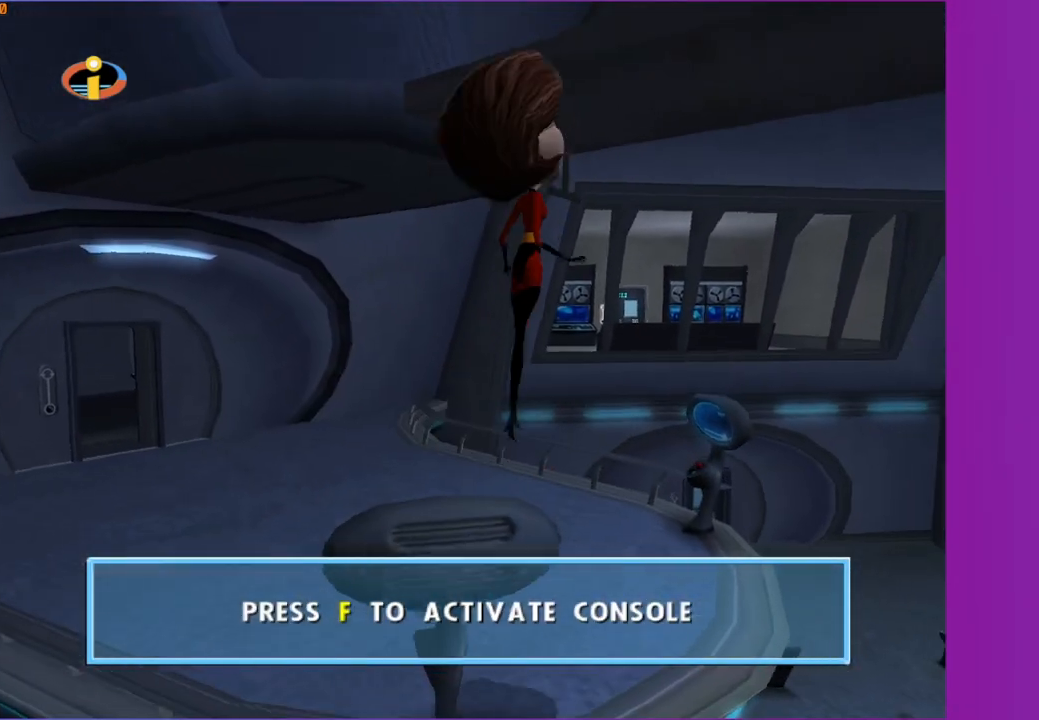
{"buttons": [], "left_stick": "left", "right_stick": "center", "events": [[117, "A", "up"], [233, "left_stick", "up"], [467, "left_stick", "left"]]}
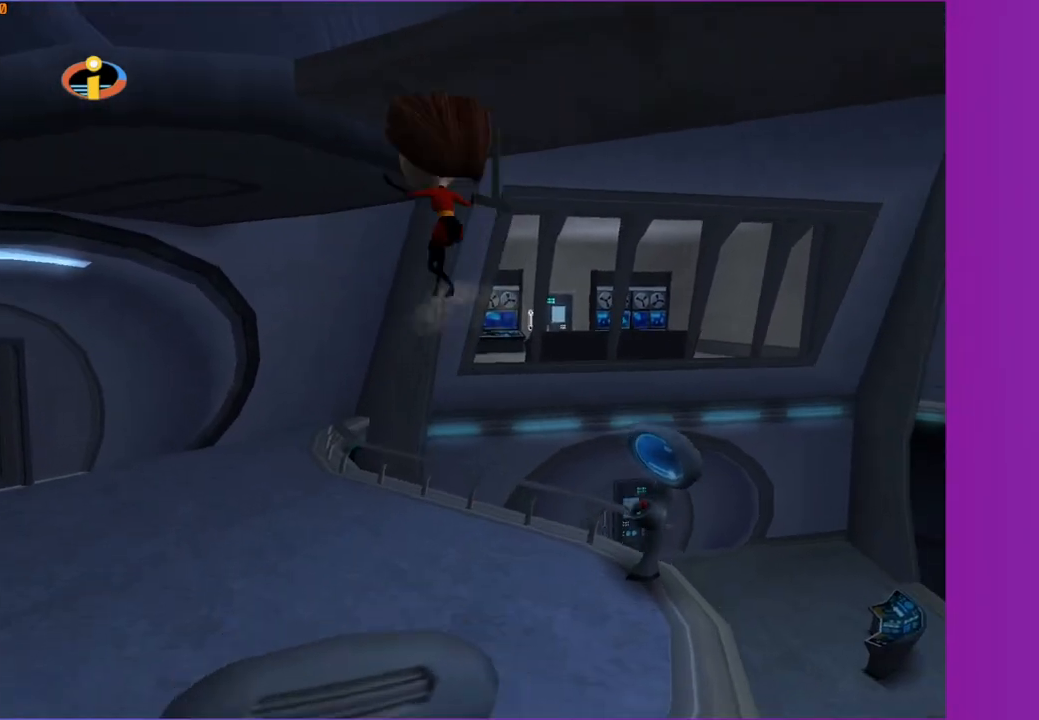
{"buttons": ["A"], "left_stick": "up-left", "right_stick": "center", "events": [[33, "left_stick", "down-left"], [133, "A", "down"], [300, "left_stick", "left"], [400, "left_stick", "up-left"]]}
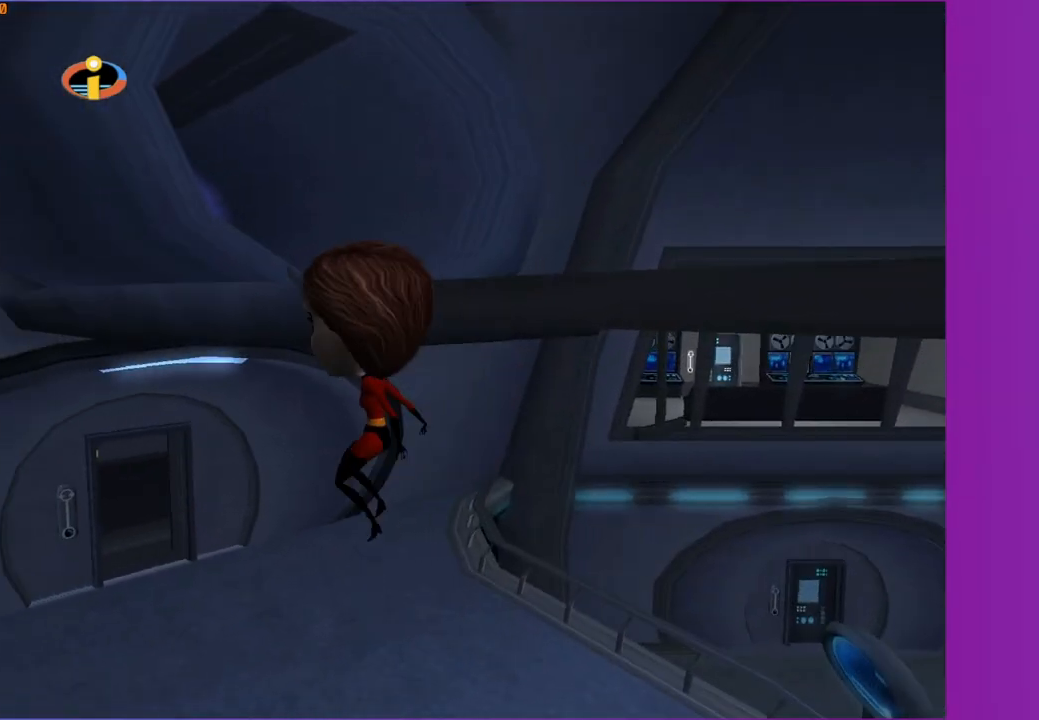
{"buttons": [], "left_stick": "down-right", "right_stick": "center", "events": [[50, "left_stick", "up"], [183, "A", "up"], [200, "left_stick", "right"], [283, "left_stick", "down"], [450, "left_stick", "down-right"]]}
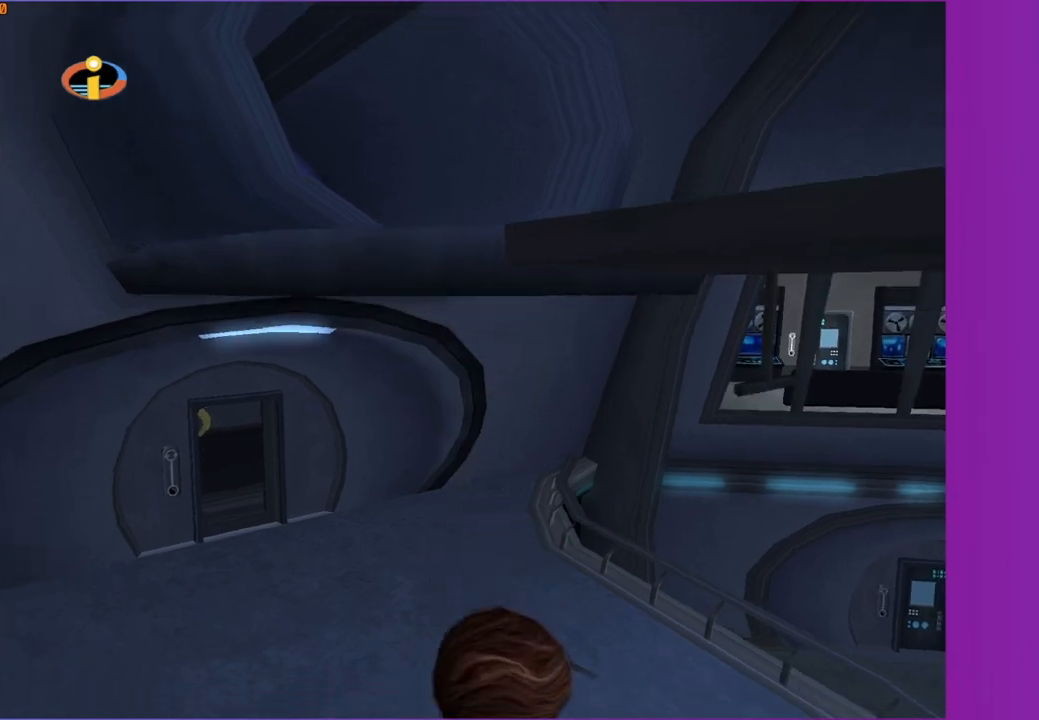
{"buttons": [], "left_stick": "center", "right_stick": "center", "events": [[217, "left_stick", "down"], [417, "left_stick", "center"]]}
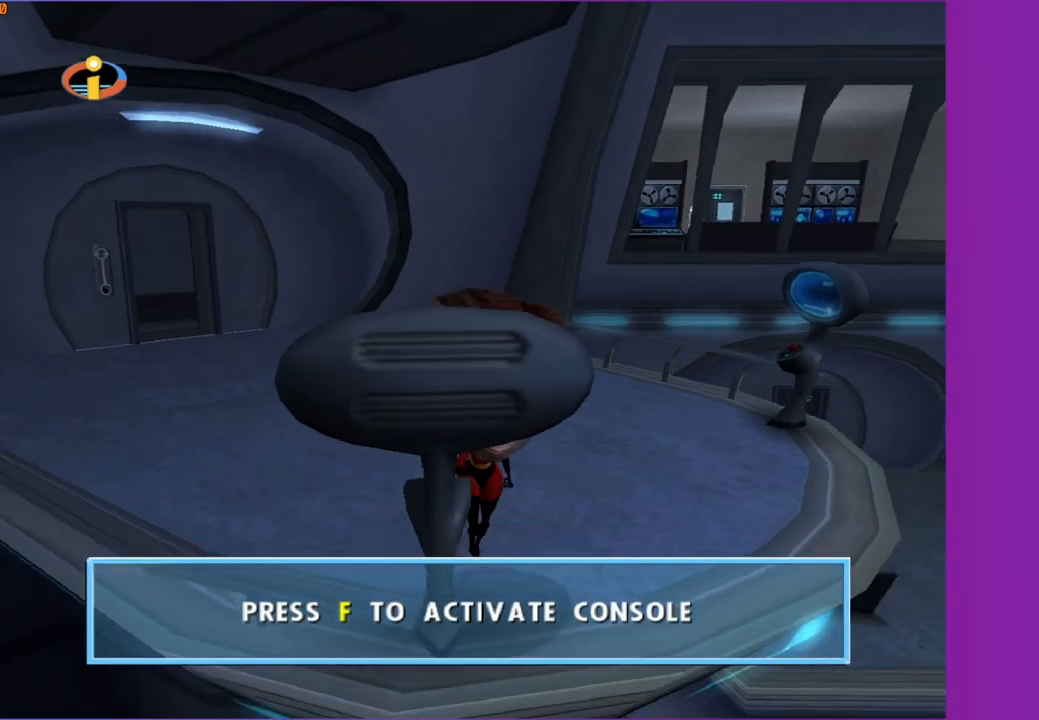
{"buttons": [], "left_stick": "down", "right_stick": "center", "events": [[150, "A", "down"], [150, "left_stick", "down"], [300, "A", "up"], [300, "left_stick", "center"], [417, "left_stick", "down"]]}
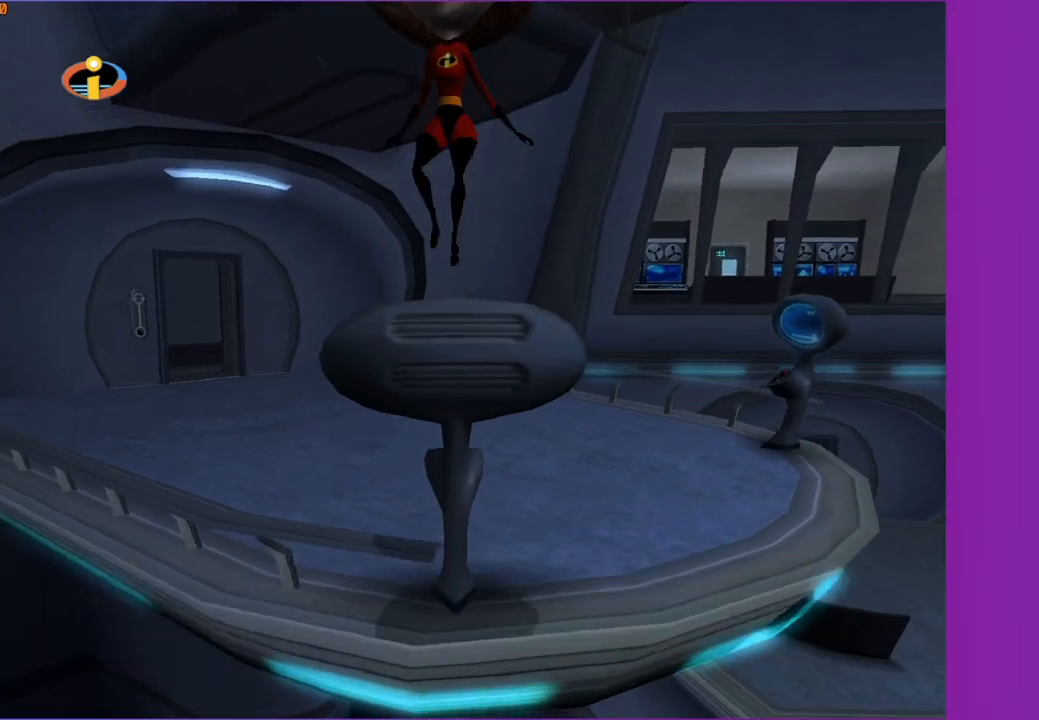
{"buttons": [], "left_stick": "center", "right_stick": "center", "events": [[33, "left_stick", "center"], [167, "left_stick", "down"], [217, "left_stick", "center"]]}
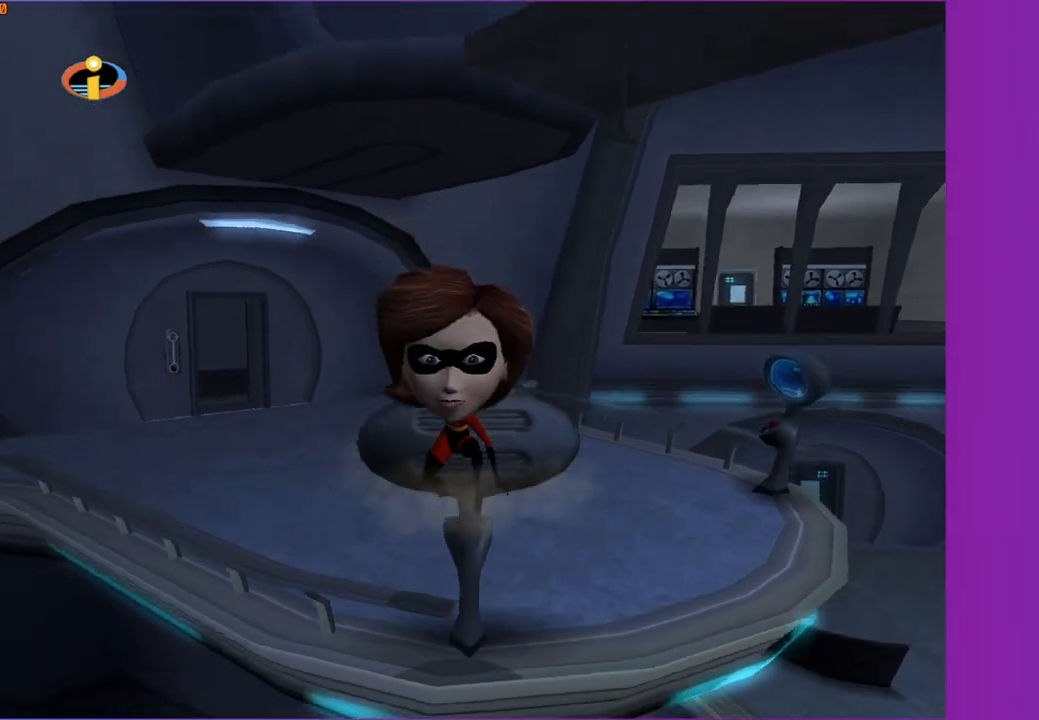
{"buttons": [], "left_stick": "up-right", "right_stick": "center", "events": [[50, "left_stick", "up-right"], [233, "A", "down"], [500, "A", "up"]]}
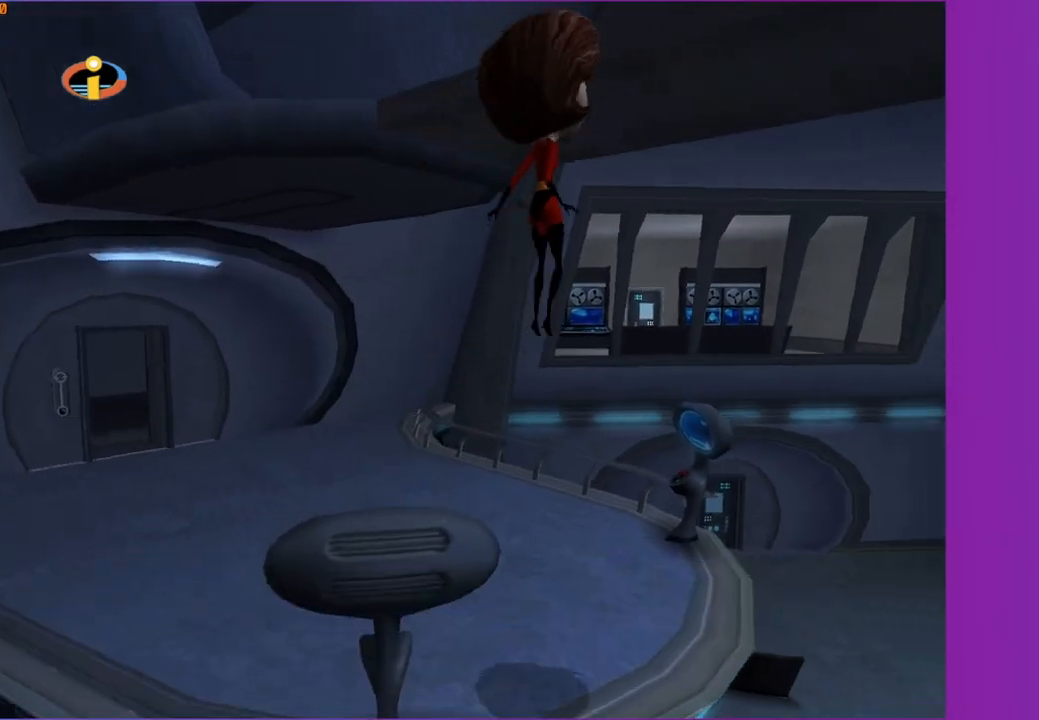
{"buttons": [], "left_stick": "down-left", "right_stick": "center", "events": [[100, "left_stick", "up"], [350, "left_stick", "left"], [417, "left_stick", "down-left"]]}
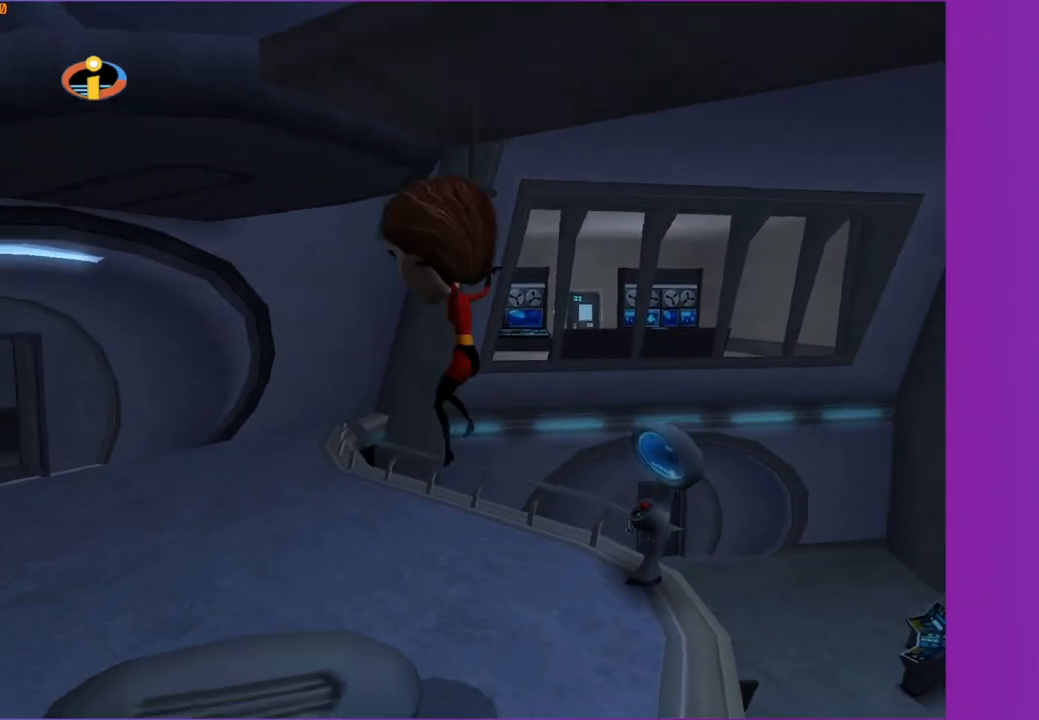
{"buttons": [], "left_stick": "center", "right_stick": "center", "events": [[83, "A", "down"], [267, "A", "up"], [383, "left_stick", "down-right"], [467, "left_stick", "center"]]}
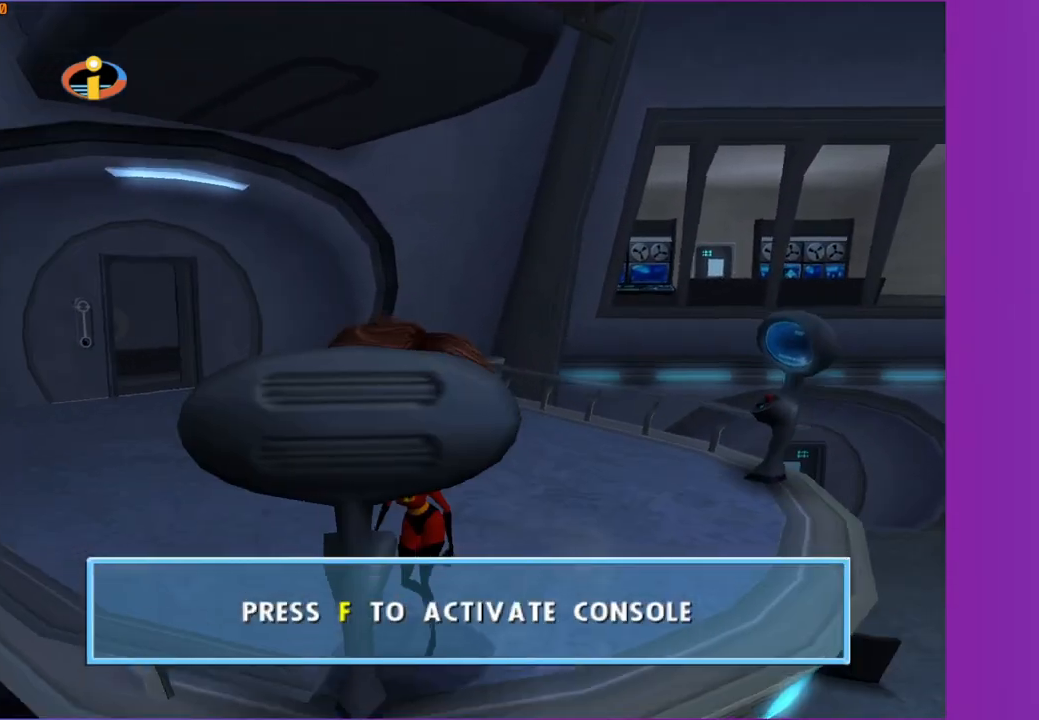
{"buttons": [], "left_stick": "center", "right_stick": "left", "events": [[167, "A", "down"], [183, "left_stick", "down-left"], [283, "A", "up"], [317, "left_stick", "center"], [417, "left_stick", "down"], [483, "right_stick", "left"], [500, "left_stick", "center"]]}
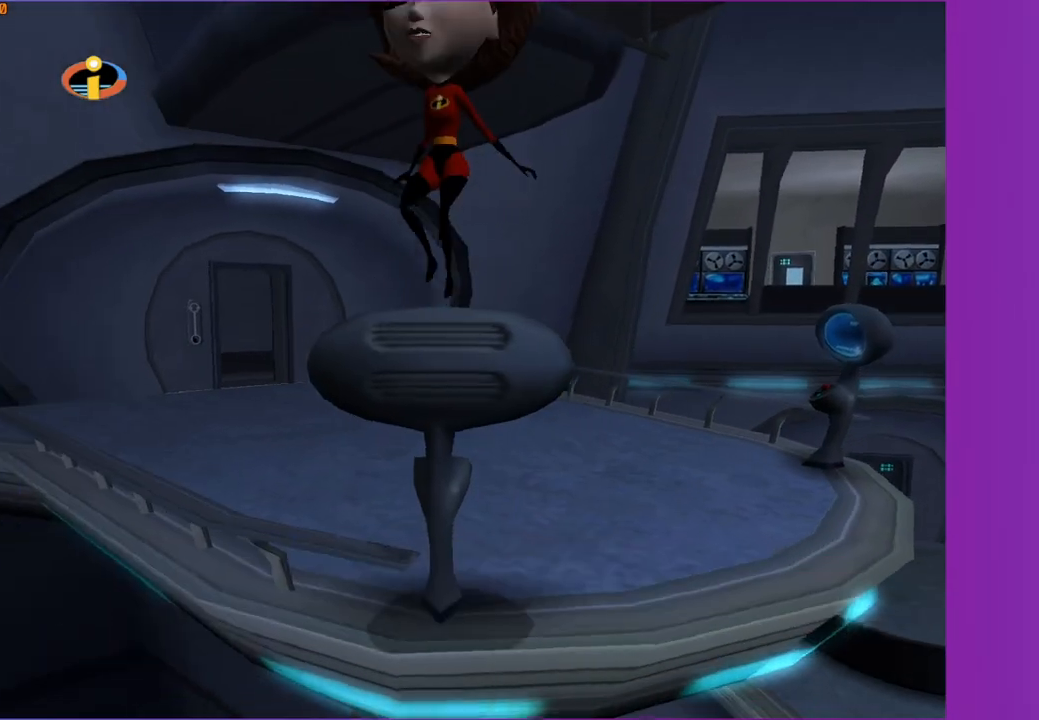
{"buttons": [], "left_stick": "up-right", "right_stick": "center", "events": [[50, "right_stick", "center"], [500, "left_stick", "up-right"]]}
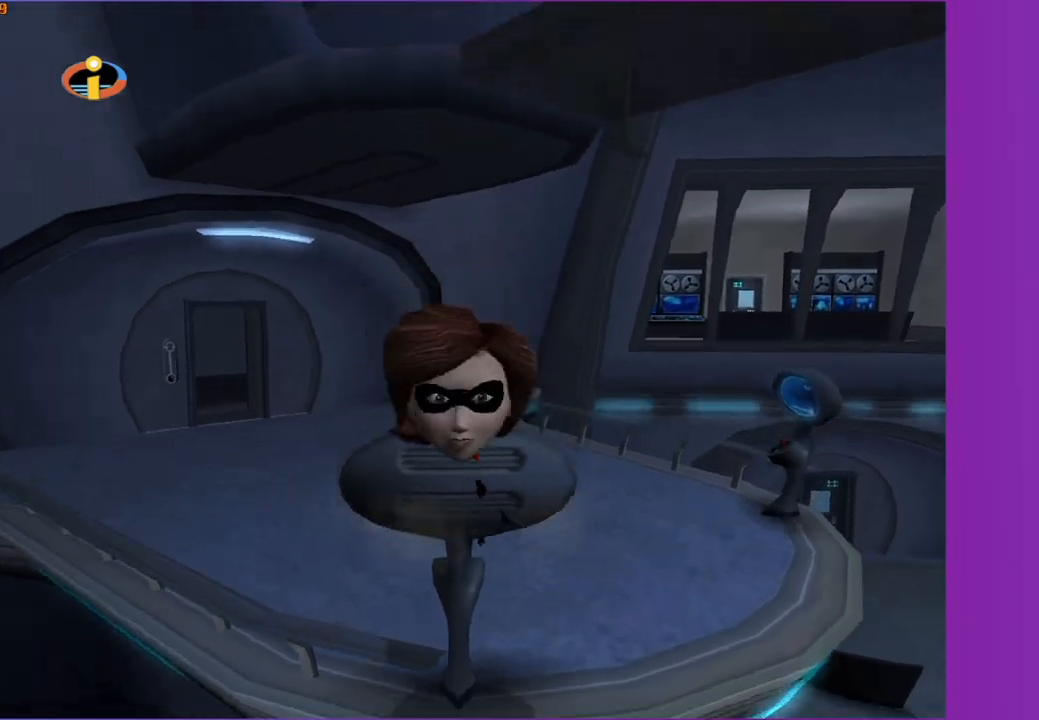
{"buttons": [], "left_stick": "up-right", "right_stick": "center", "events": [[200, "A", "down"], [467, "A", "up"]]}
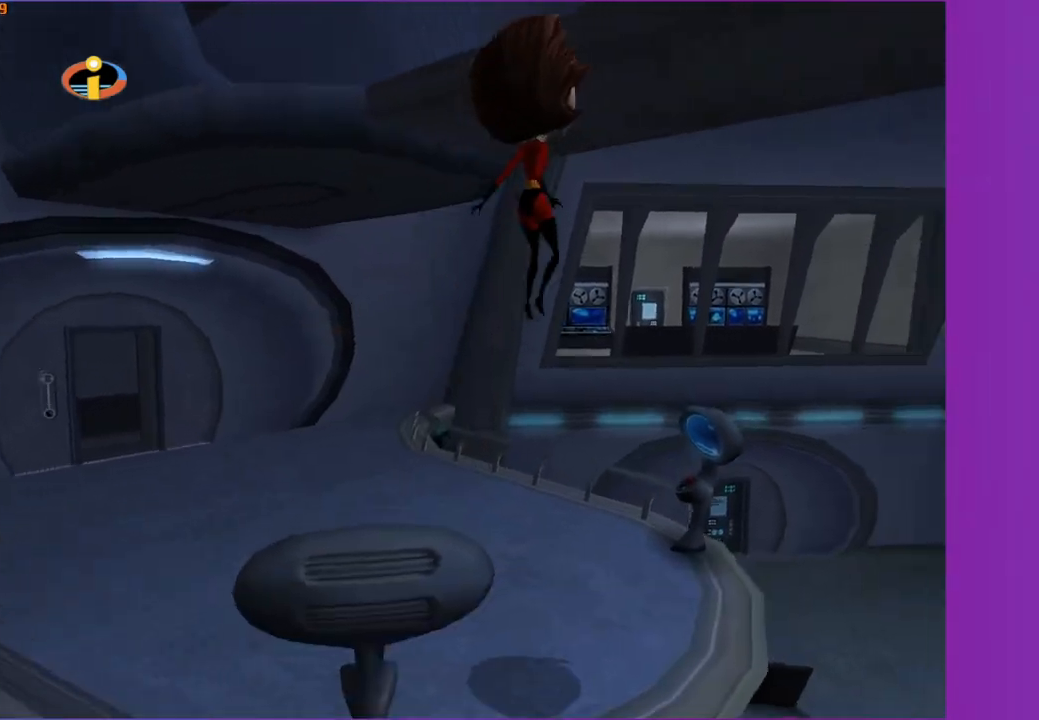
{"buttons": ["A"], "left_stick": "down-left", "right_stick": "center", "events": [[83, "left_stick", "up"], [300, "left_stick", "left"], [350, "left_stick", "down-left"], [500, "A", "down"]]}
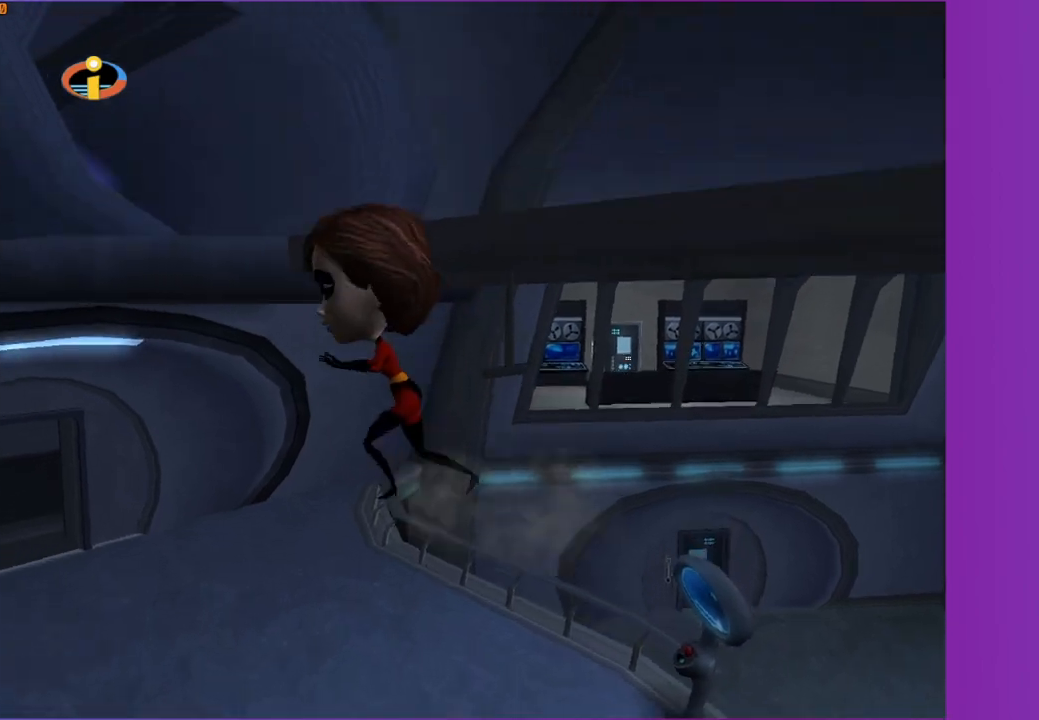
{"buttons": ["A"], "left_stick": "up", "right_stick": "center", "events": [[200, "left_stick", "up-left"], [300, "left_stick", "up"]]}
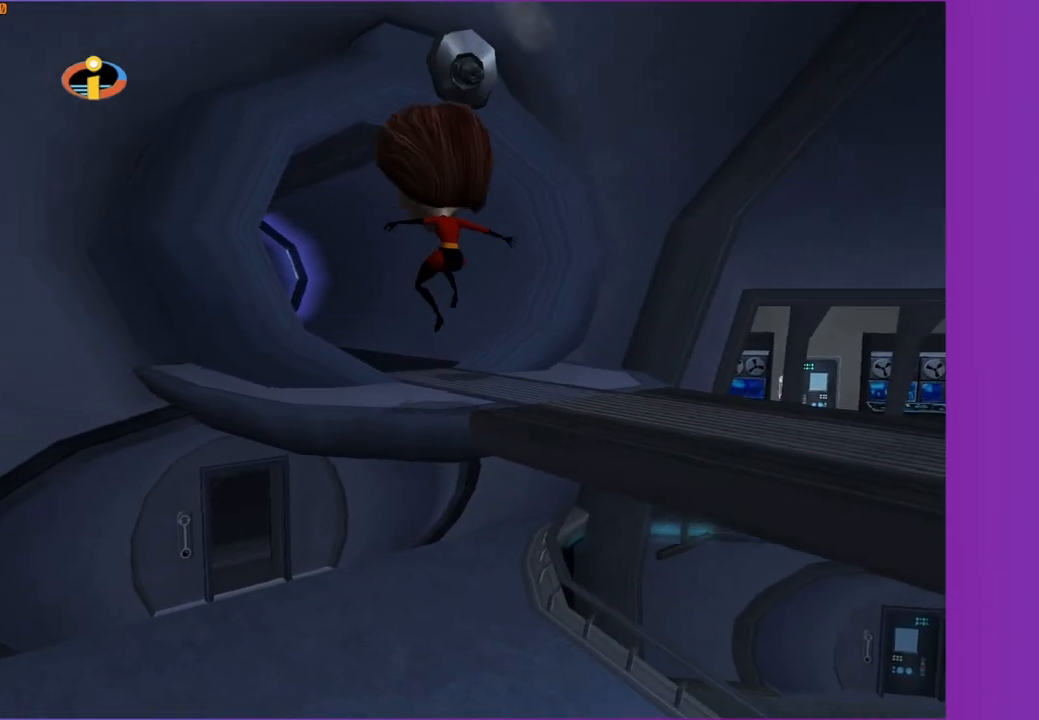
{"buttons": [], "left_stick": "up", "right_stick": "center", "events": [[50, "A", "up"]]}
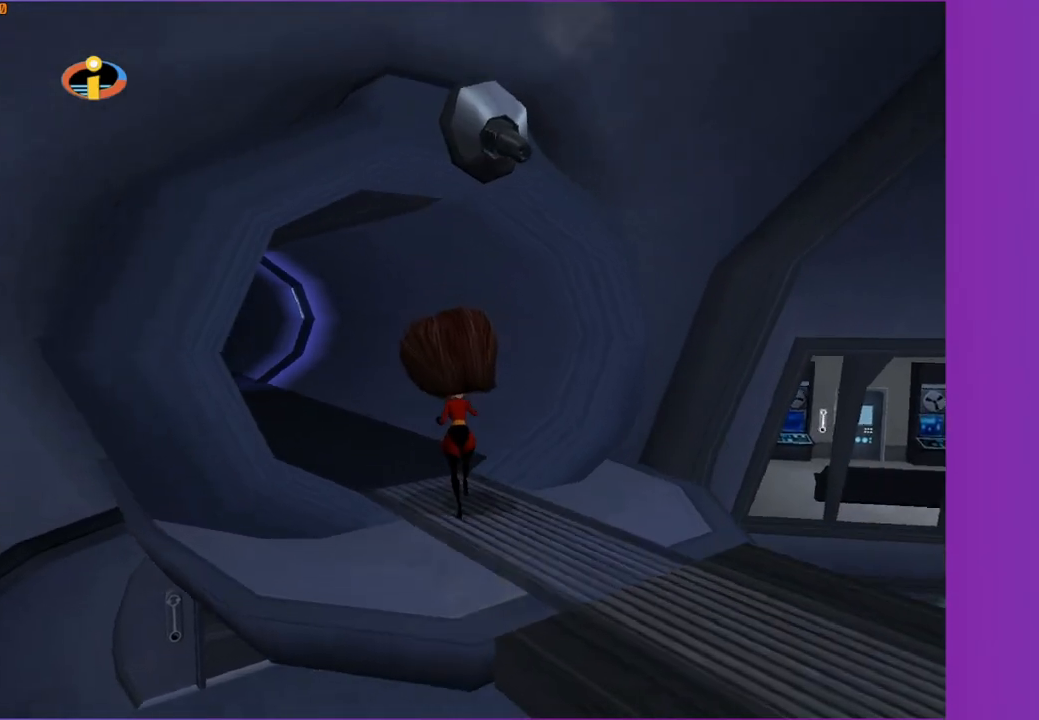
{"buttons": ["Y"], "left_stick": "up-left", "right_stick": "center", "events": [[183, "left_stick", "up-left"], [217, "Y", "down"]]}
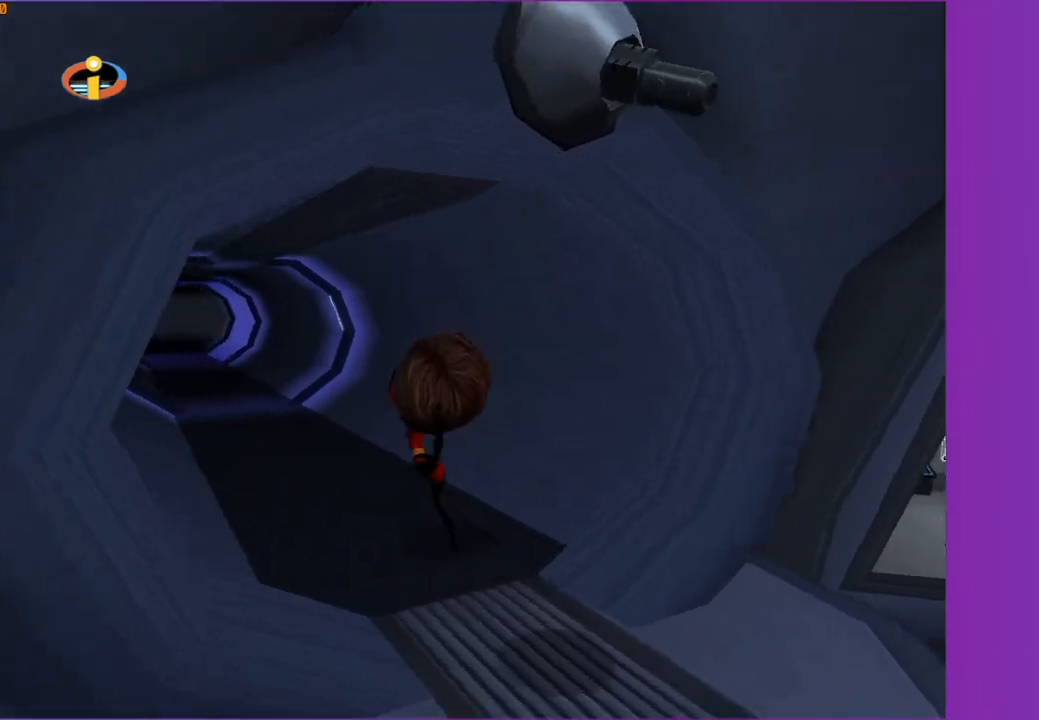
{"buttons": ["Y"], "left_stick": "up", "right_stick": "center", "events": [[183, "left_stick", "center"], [250, "right_stick", "right"], [333, "right_stick", "center"], [350, "left_stick", "up-left"], [450, "left_stick", "up"]]}
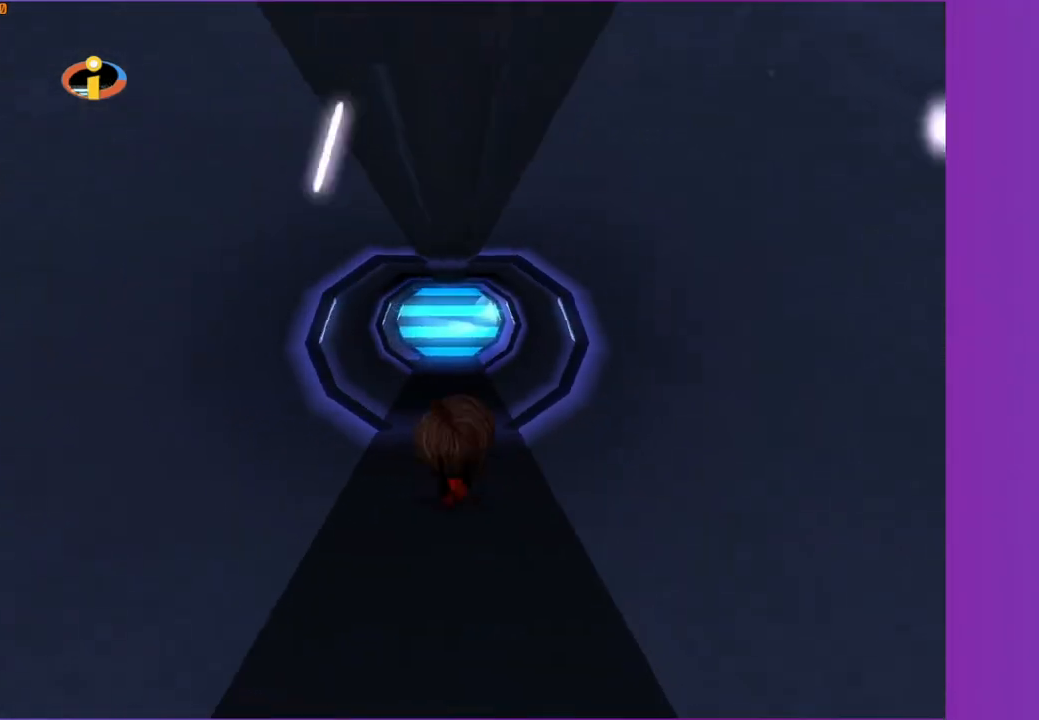
{"buttons": ["Y"], "left_stick": "up", "right_stick": "center", "events": []}
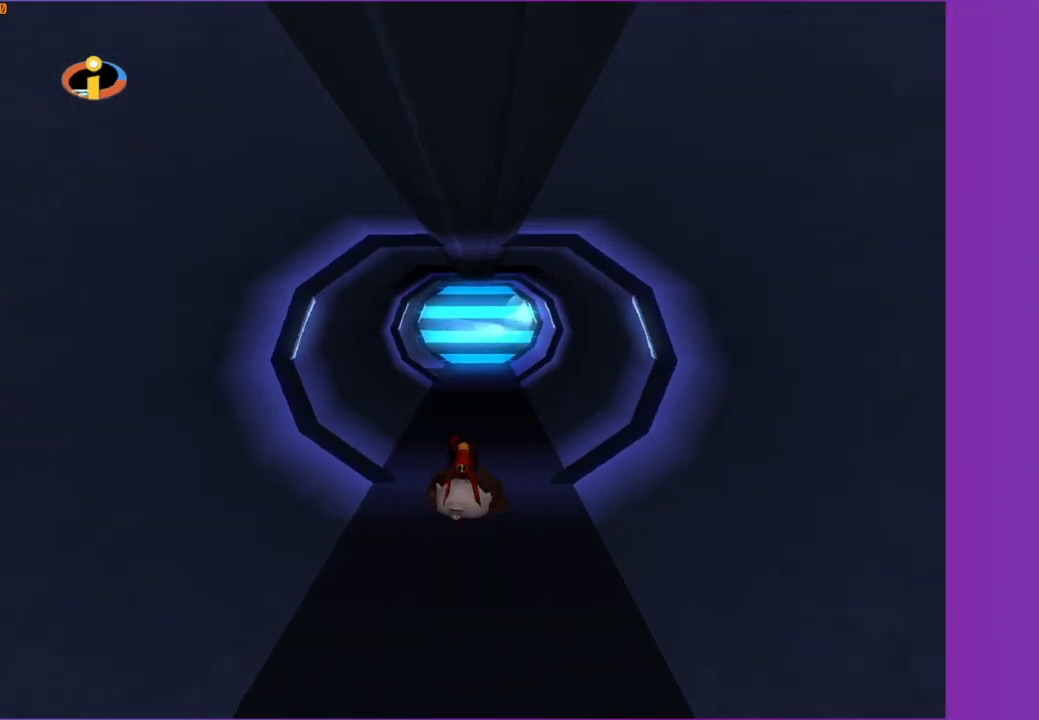
{"buttons": [], "left_stick": "center", "right_stick": "center", "events": [[250, "START", "down"], [300, "left_stick", "center"], [350, "START", "up"], [417, "Y", "up"]]}
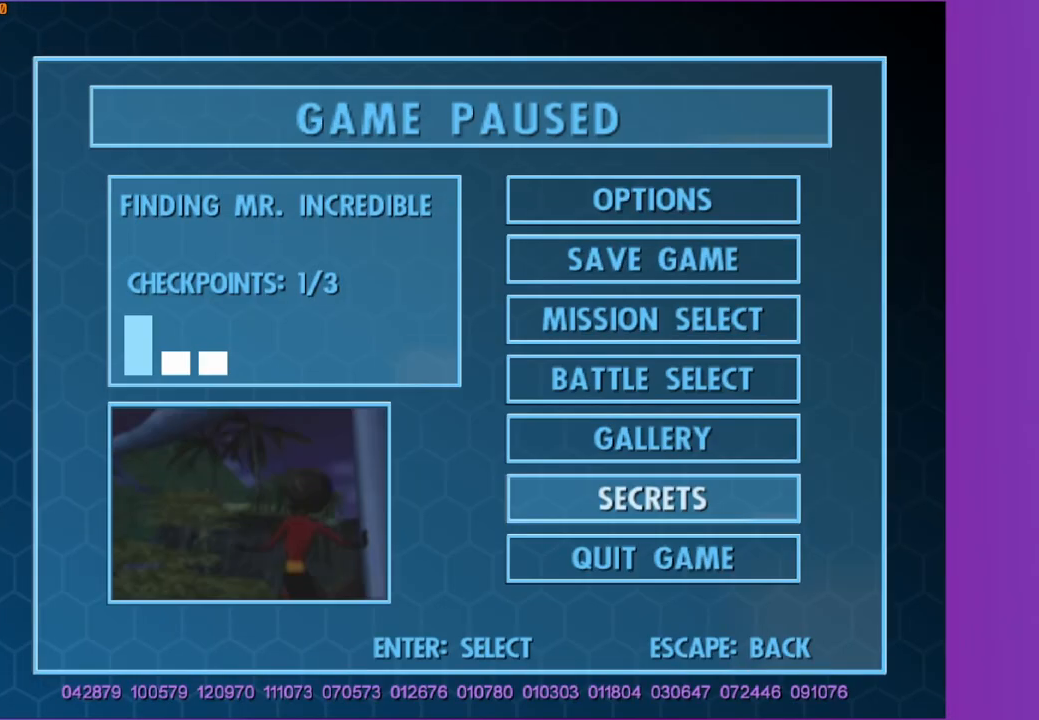
{"buttons": ["A"], "left_stick": "center", "right_stick": "center", "events": [[117, "DPAD_UP", "down"], [200, "DPAD_UP", "up"], [333, "DPAD_DOWN", "down"], [417, "DPAD_DOWN", "up"], [500, "A", "down"]]}
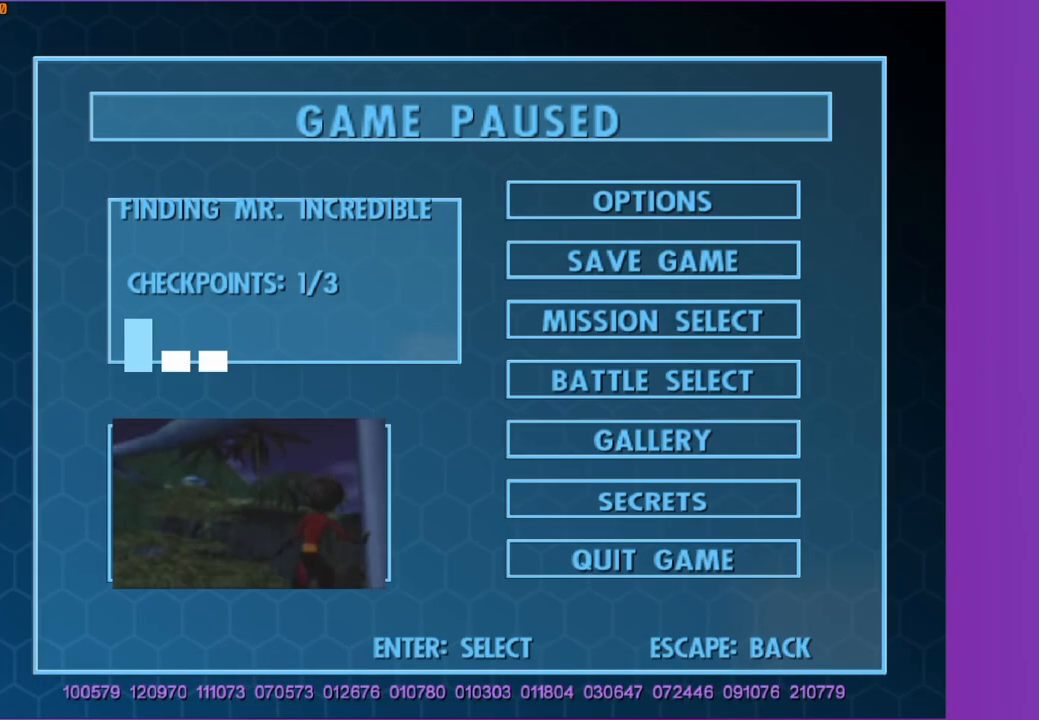
{"buttons": [], "left_stick": "center", "right_stick": "center", "events": [[167, "A", "up"]]}
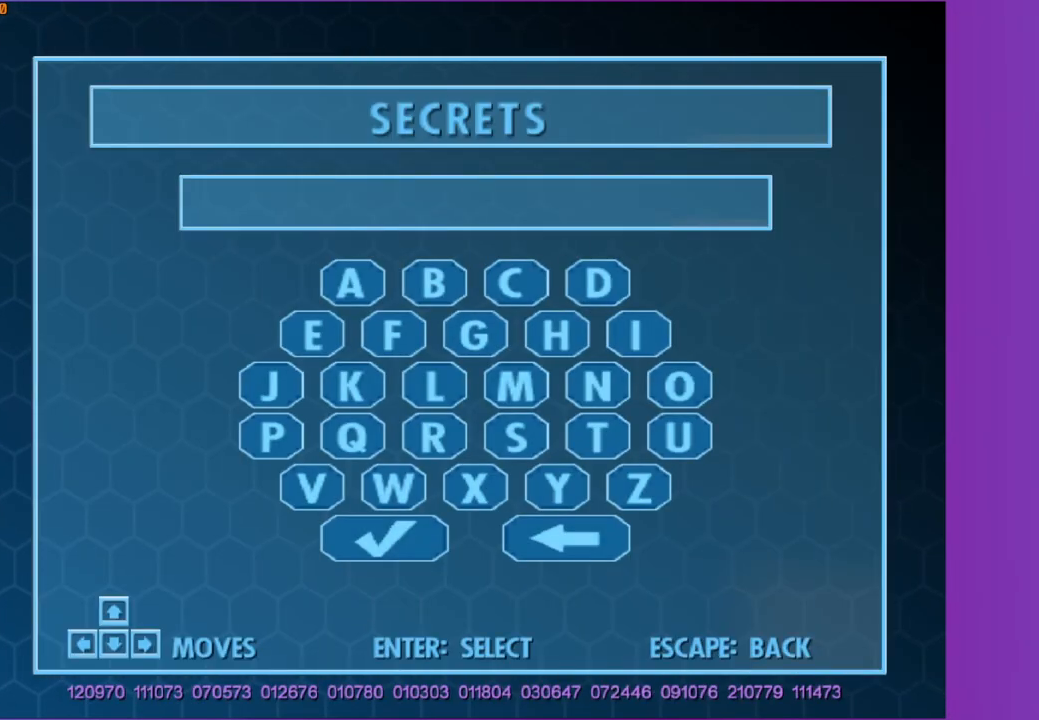
{"buttons": [], "left_stick": "center", "right_stick": "center", "events": []}
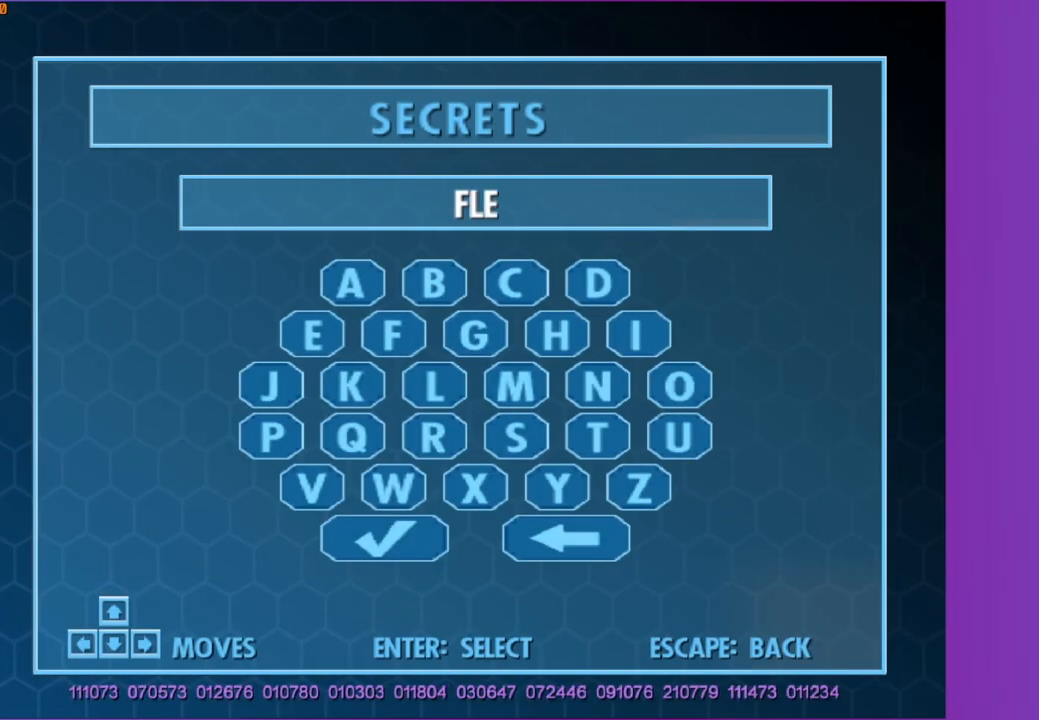
{"buttons": [], "left_stick": "center", "right_stick": "center", "events": []}
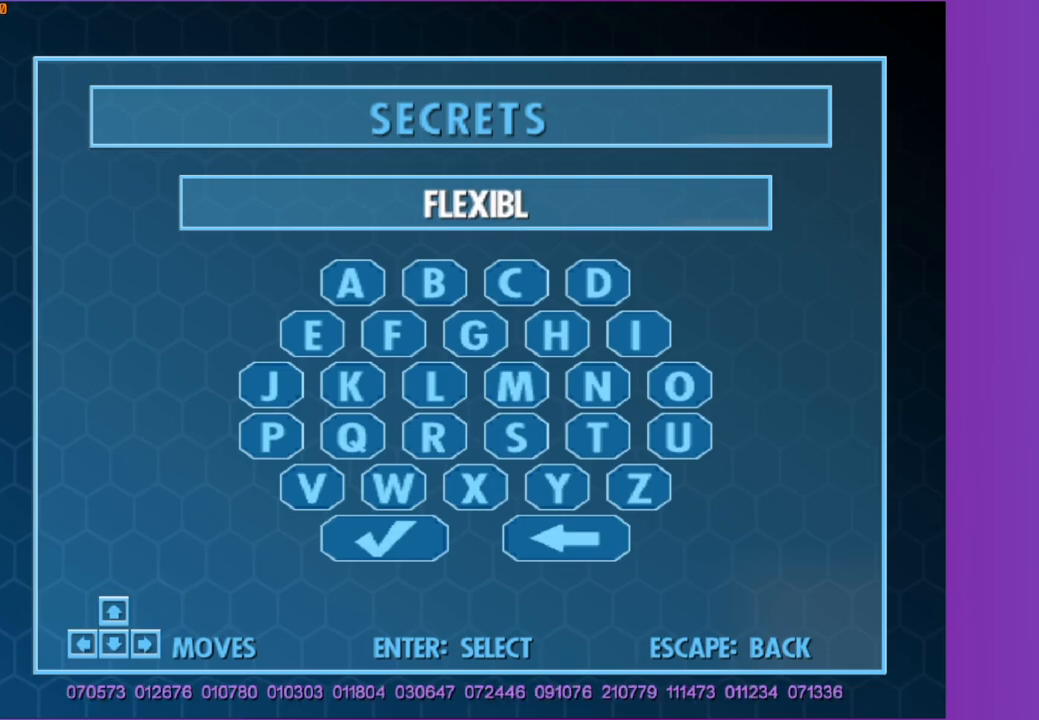
{"buttons": [], "left_stick": "center", "right_stick": "center", "events": []}
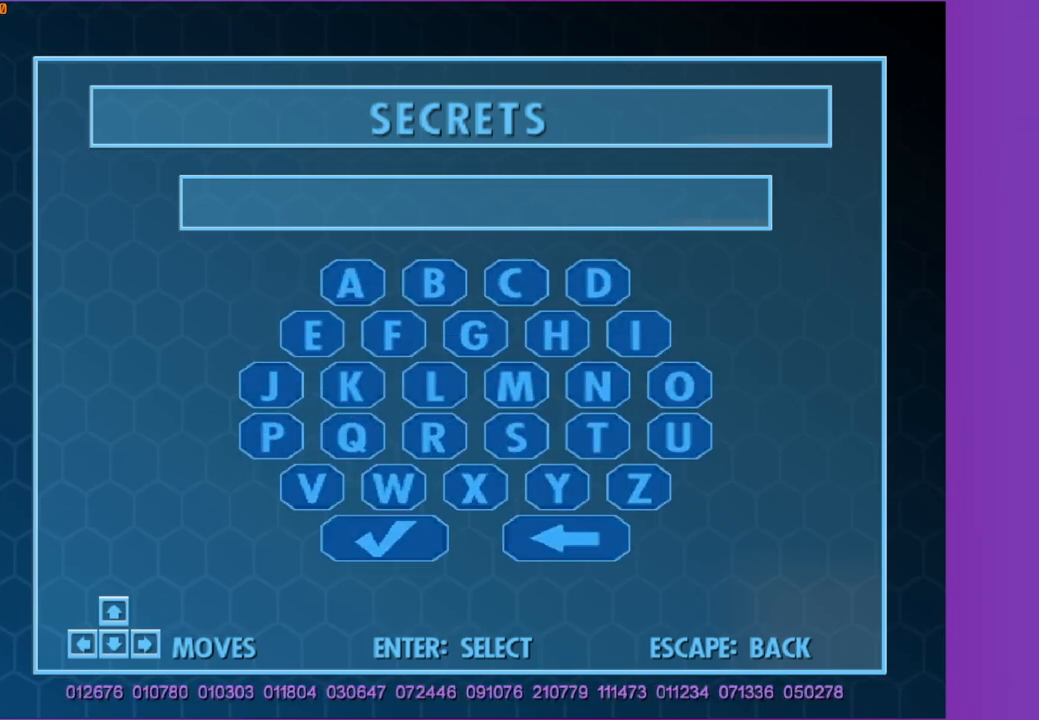
{"buttons": ["Y"], "left_stick": "center", "right_stick": "center", "events": [[150, "Y", "down"]]}